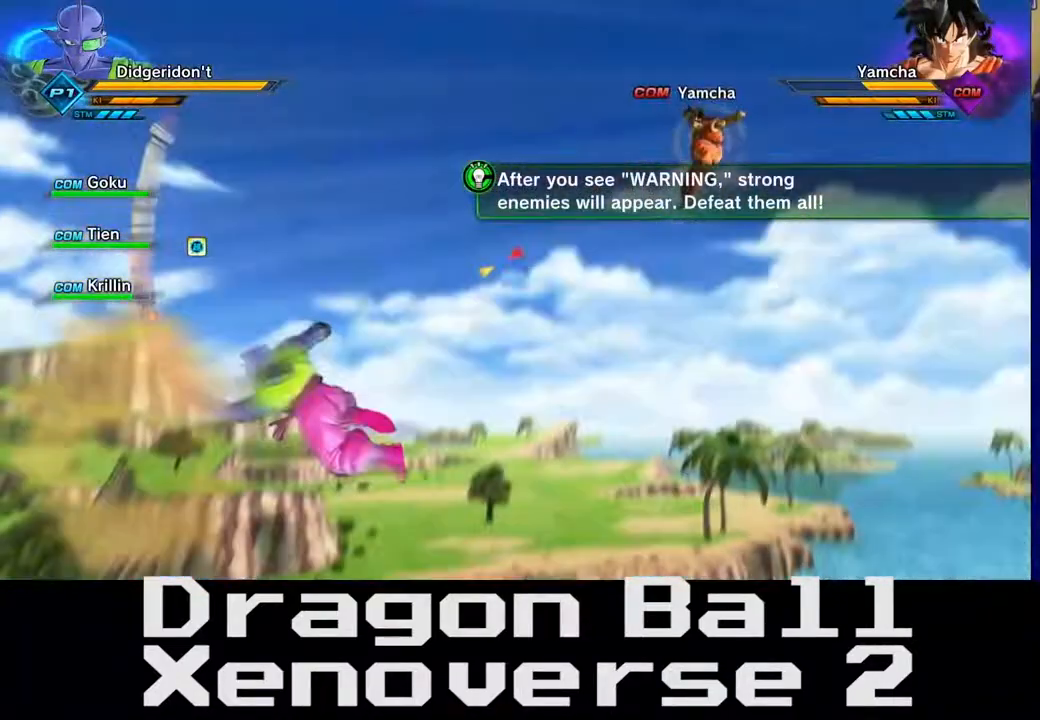
Gameplay with a controller (Xbox layout); each line is a JSON object with the inputs held at the frame after it. "events" lists button and stick changes between this image and that frame as [ms after this image, input, new state], when the widget could be followed in between. Not read: L3 R3.
{"buttons": [], "left_stick": "up-right", "right_stick": "center", "events": [[367, "left_stick", "up-right"], [417, "X", "up"]]}
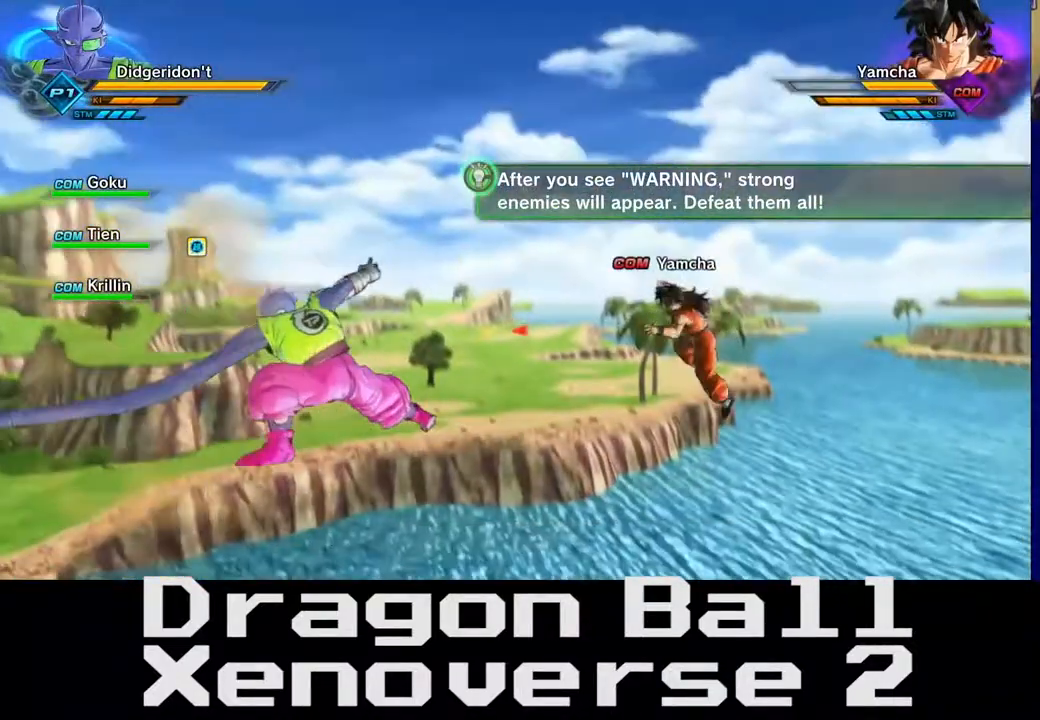
{"buttons": [], "left_stick": "center", "right_stick": "center", "events": [[100, "X", "down"], [250, "X", "up"], [250, "left_stick", "center"], [267, "X", "down"], [467, "X", "up"]]}
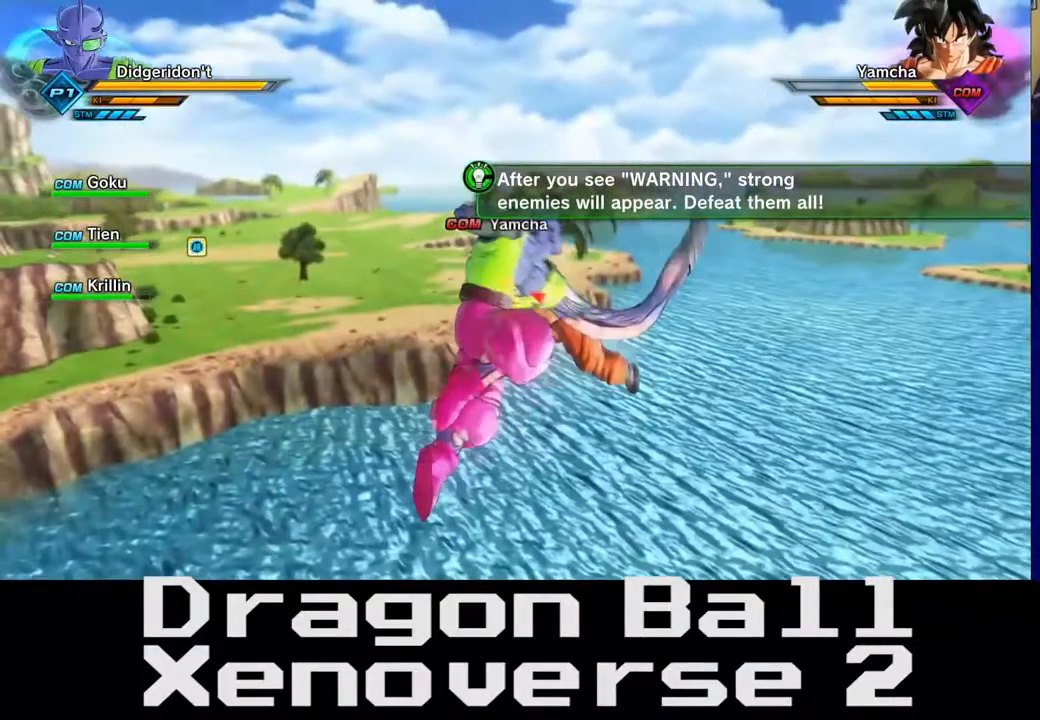
{"buttons": ["X"], "left_stick": "center", "right_stick": "center", "events": [[117, "X", "down"], [250, "X", "up"], [300, "X", "down"]]}
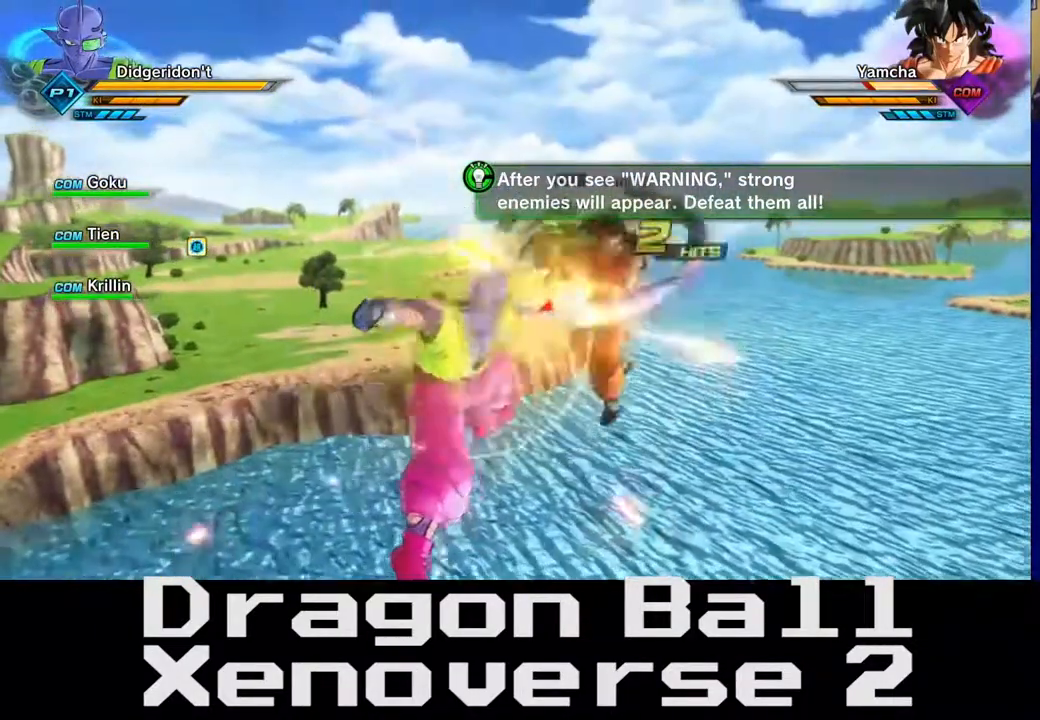
{"buttons": ["X"], "left_stick": "center", "right_stick": "center", "events": [[333, "X", "up"], [383, "X", "down"]]}
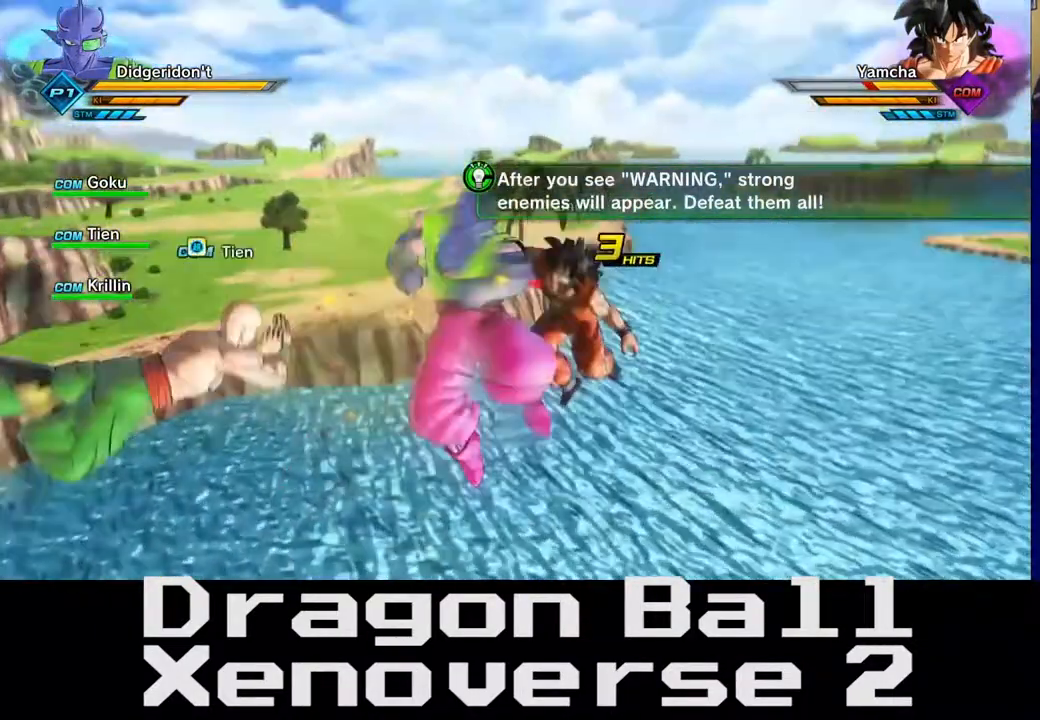
{"buttons": ["X"], "left_stick": "center", "right_stick": "center", "events": [[17, "X", "up"], [83, "X", "down"], [217, "X", "up"], [283, "X", "down"], [433, "X", "up"], [500, "X", "down"]]}
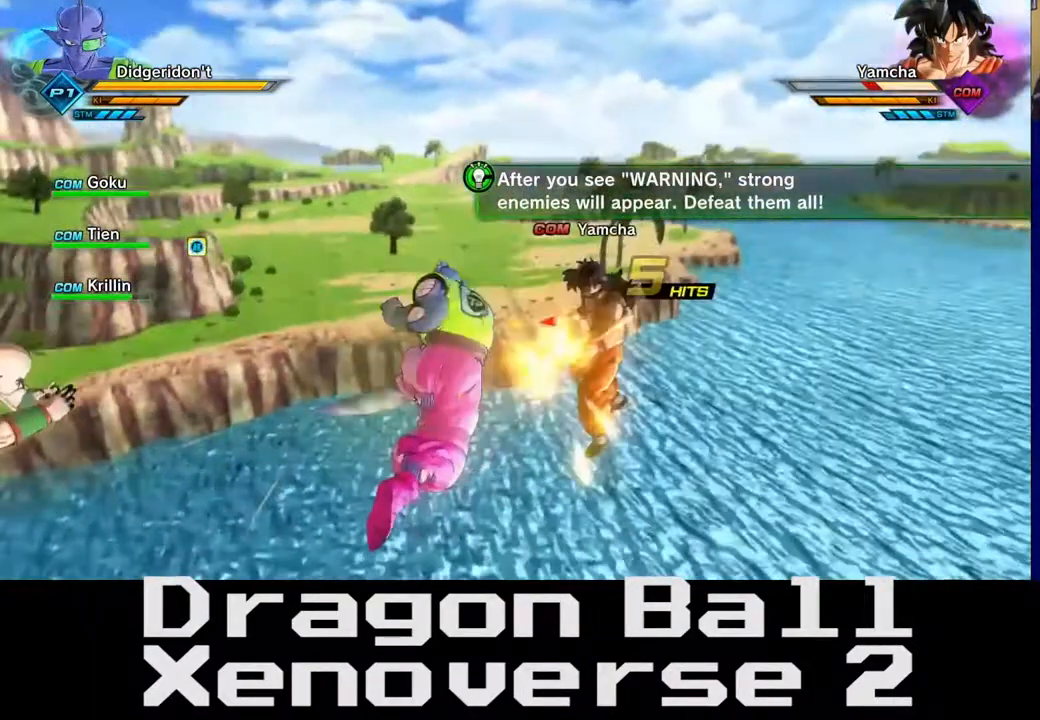
{"buttons": ["X"], "left_stick": "center", "right_stick": "center", "events": [[200, "X", "up"], [217, "X", "down"], [333, "X", "up"], [450, "X", "down"]]}
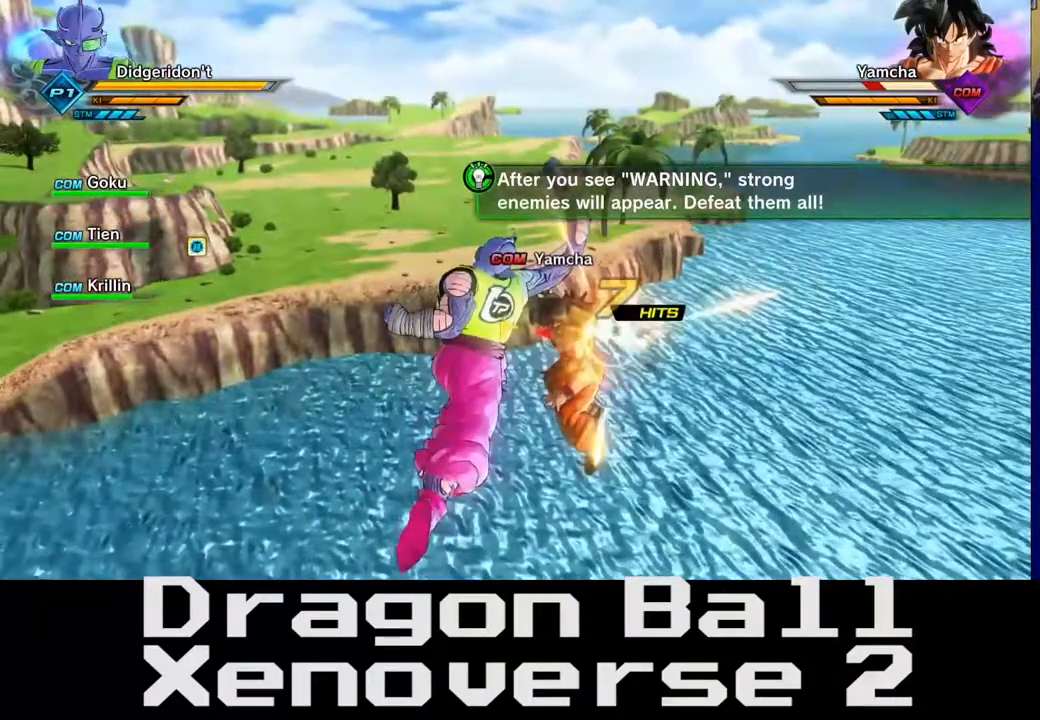
{"buttons": [], "left_stick": "center", "right_stick": "center", "events": [[100, "X", "up"], [133, "X", "down"], [317, "X", "up"], [367, "X", "down"], [483, "X", "up"]]}
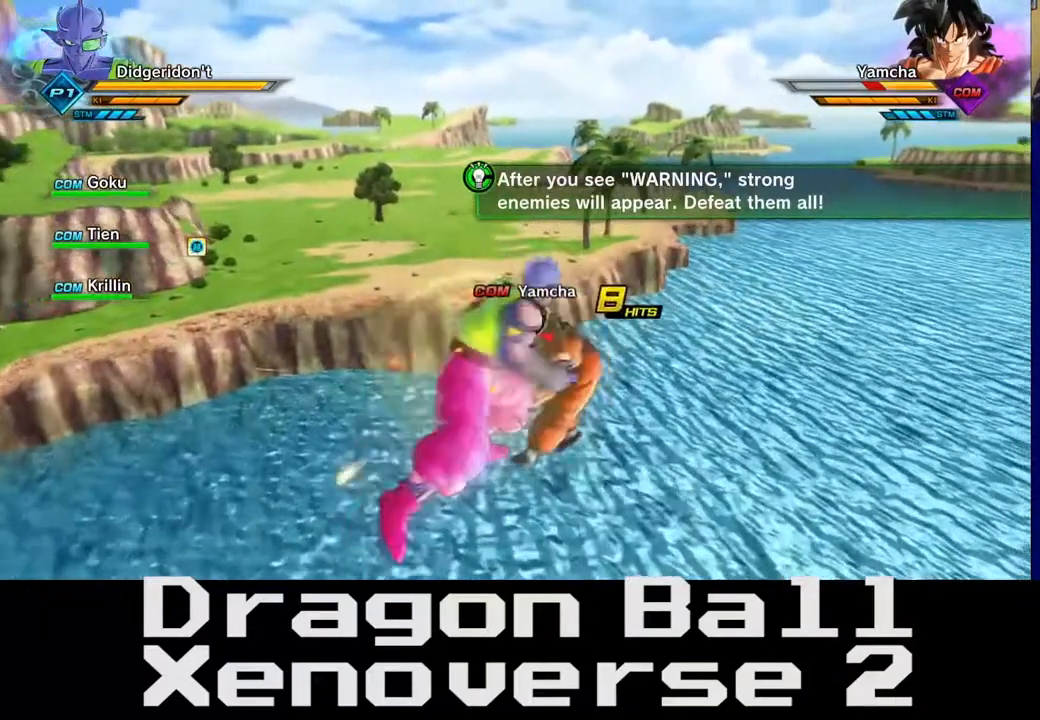
{"buttons": ["B"], "left_stick": "center", "right_stick": "center", "events": [[50, "X", "down"], [167, "X", "up"], [267, "B", "down"]]}
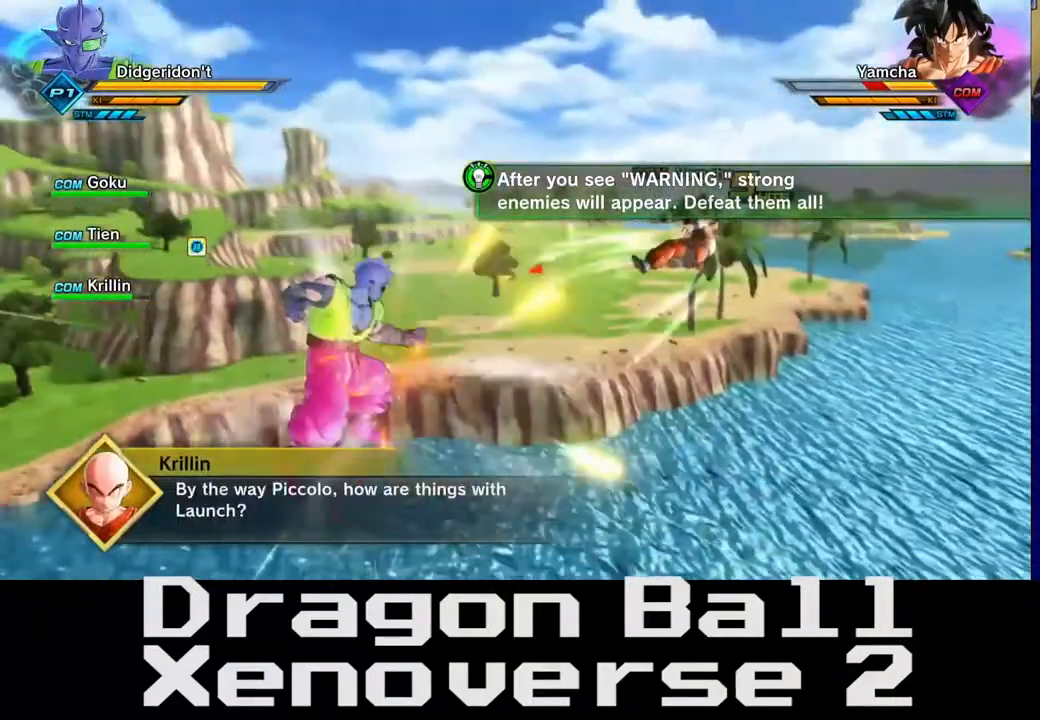
{"buttons": ["B"], "left_stick": "right", "right_stick": "center", "events": [[483, "left_stick", "right"]]}
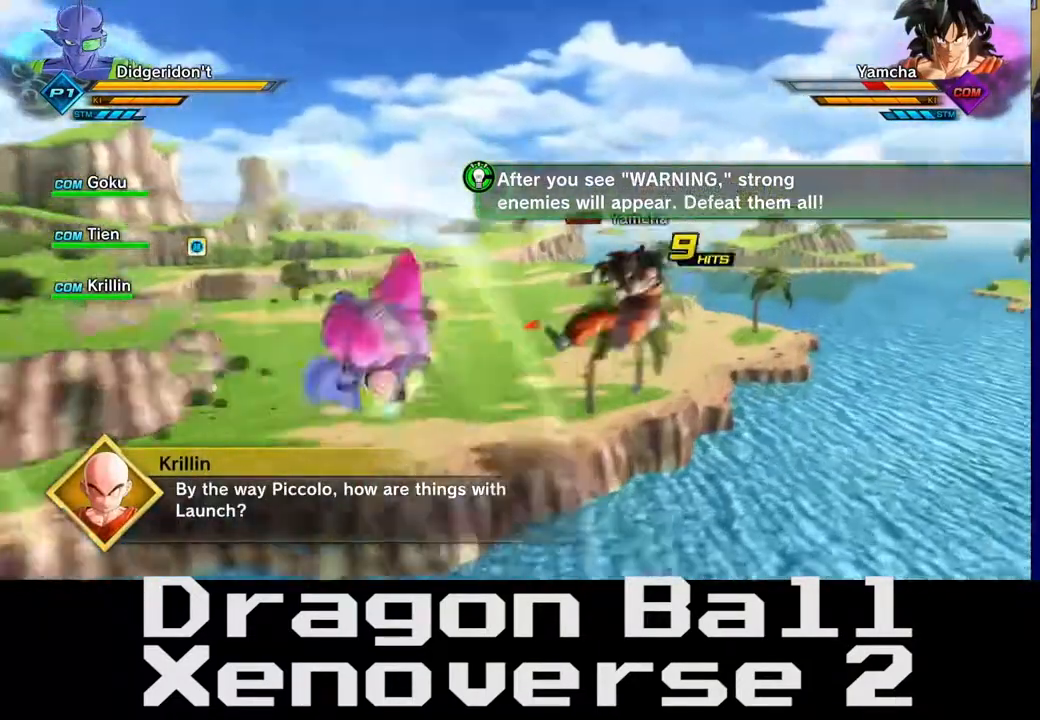
{"buttons": ["B"], "left_stick": "up-right", "right_stick": "center", "events": [[17, "B", "up"], [100, "left_stick", "up-right"], [433, "B", "down"]]}
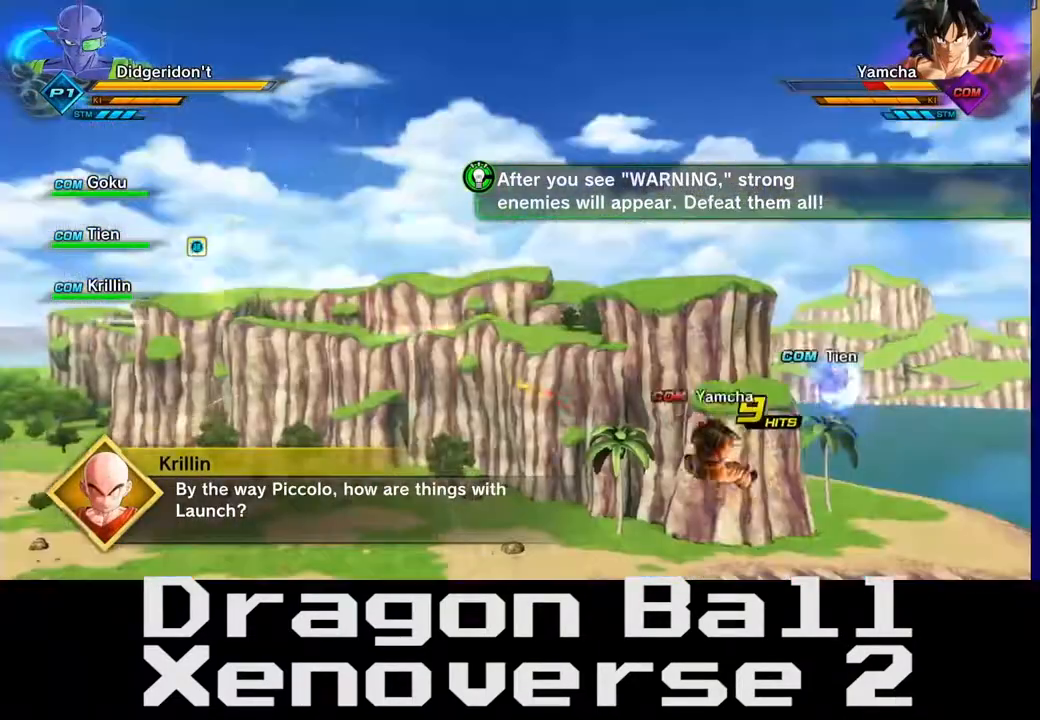
{"buttons": ["B"], "left_stick": "right", "right_stick": "center", "events": [[100, "left_stick", "center"], [117, "B", "up"], [200, "B", "down"], [350, "B", "up"], [417, "B", "down"], [417, "left_stick", "right"]]}
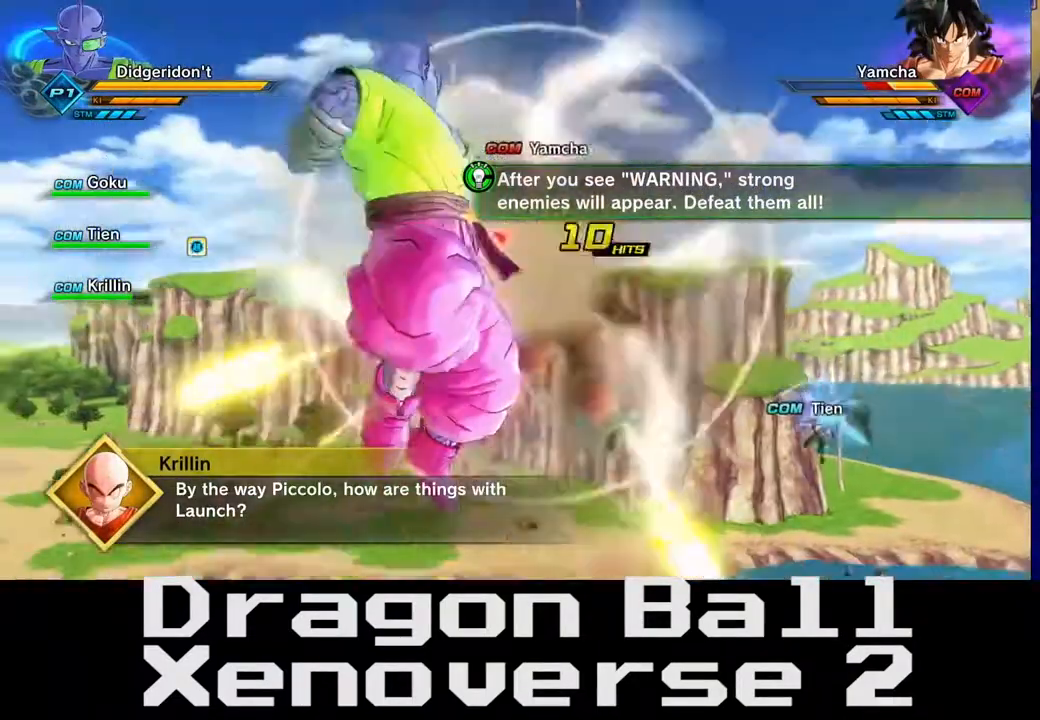
{"buttons": ["B"], "left_stick": "right", "right_stick": "center", "events": [[133, "B", "up"], [250, "B", "down"], [350, "B", "up"], [417, "B", "down"]]}
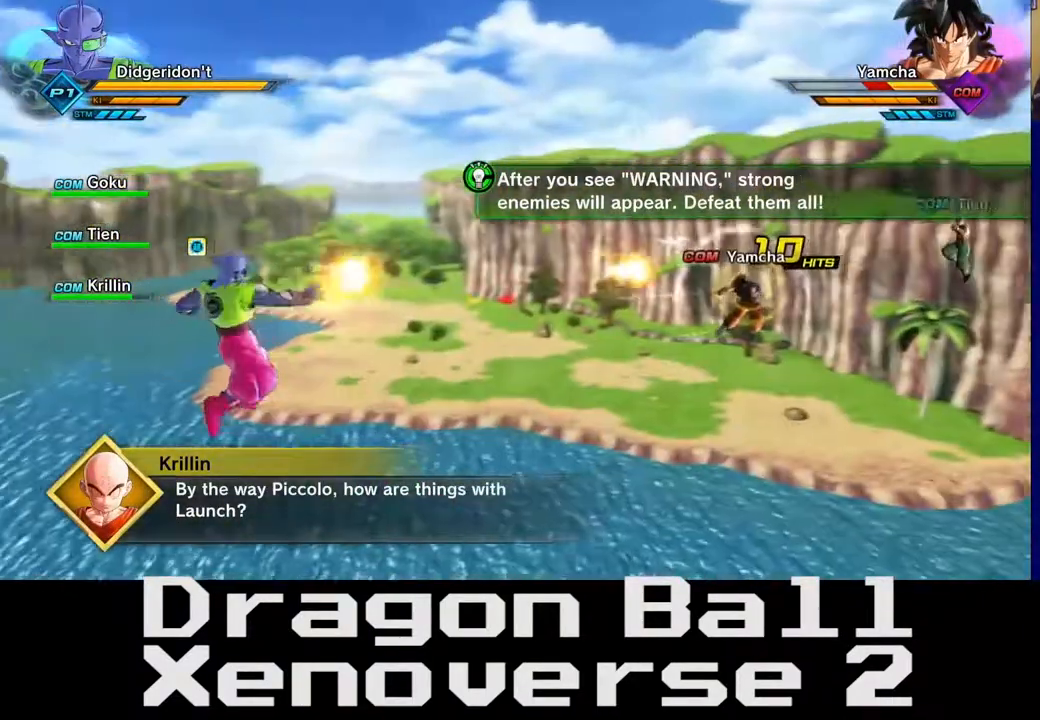
{"buttons": [], "left_stick": "up-right", "right_stick": "center", "events": [[133, "B", "up"], [217, "B", "down"], [267, "left_stick", "up-right"], [317, "B", "up"]]}
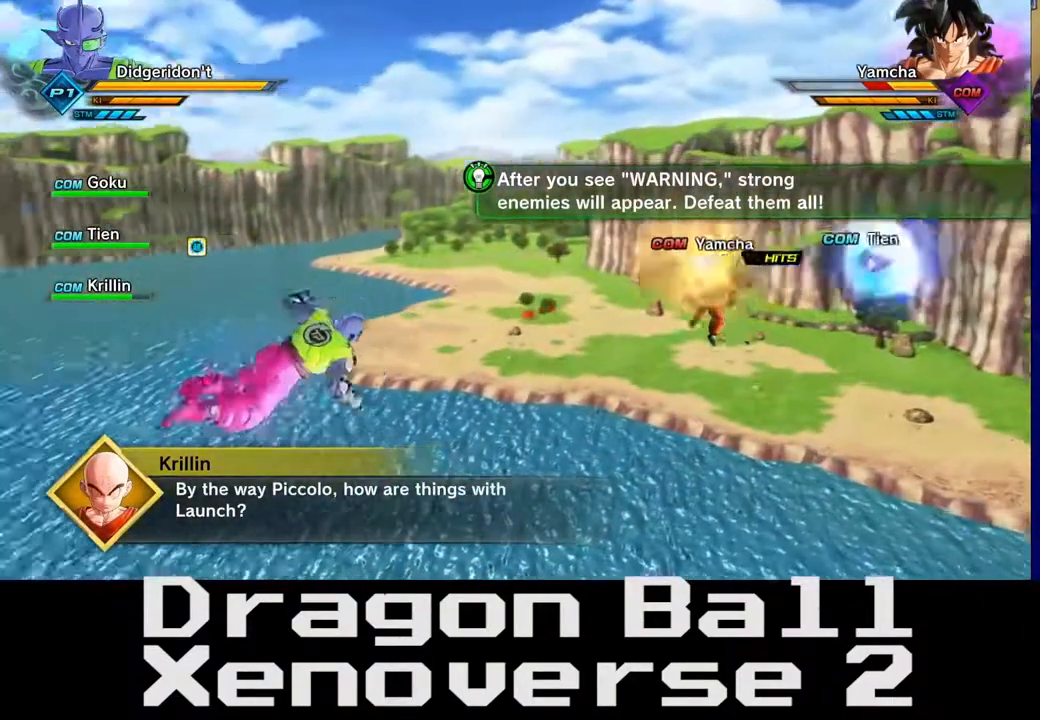
{"buttons": ["X"], "left_stick": "up", "right_stick": "center", "events": [[350, "X", "down"], [433, "left_stick", "up"]]}
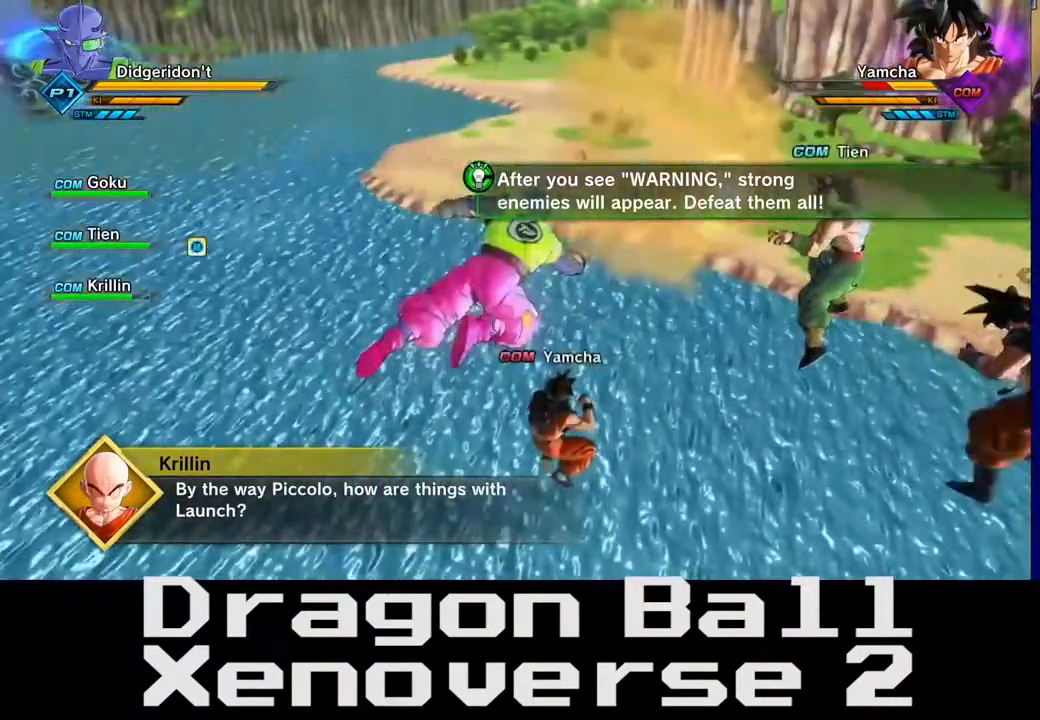
{"buttons": ["X"], "left_stick": "up-left", "right_stick": "center", "events": [[50, "X", "up"], [133, "left_stick", "left"], [200, "X", "down"], [367, "X", "up"], [433, "left_stick", "up-left"], [500, "X", "down"]]}
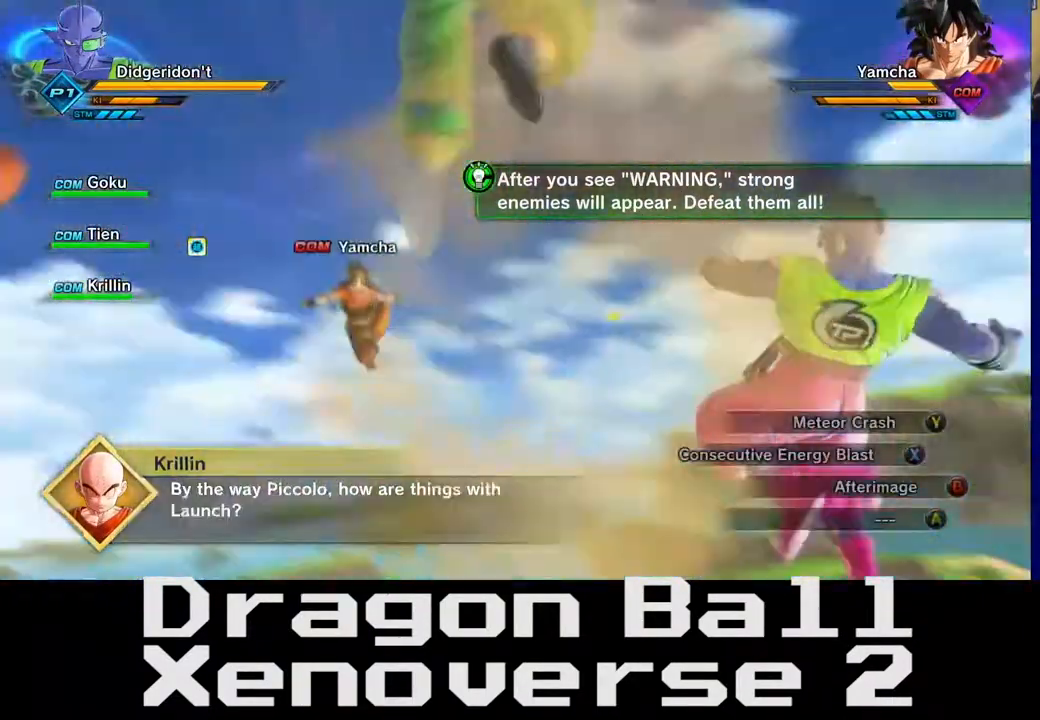
{"buttons": ["X"], "left_stick": "up", "right_stick": "center", "events": [[67, "left_stick", "up"], [150, "X", "up"], [250, "X", "down"], [417, "X", "up"], [483, "X", "down"]]}
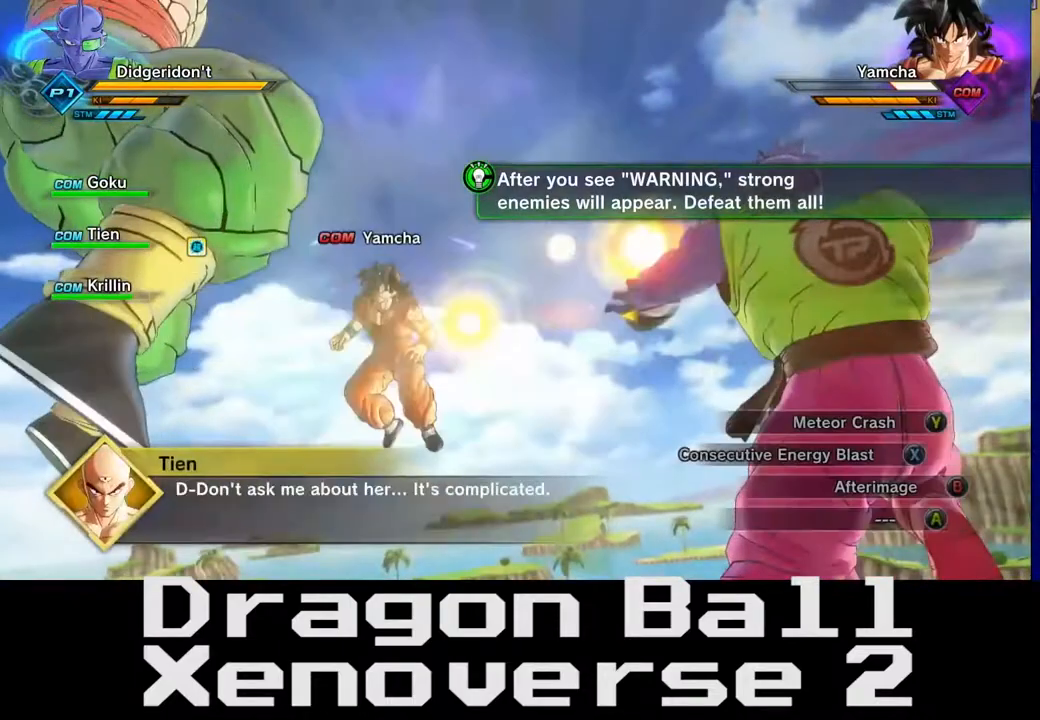
{"buttons": ["X"], "left_stick": "up-left", "right_stick": "center", "events": [[117, "X", "up"], [267, "X", "down"], [350, "X", "up"], [433, "X", "down"], [500, "left_stick", "up-left"]]}
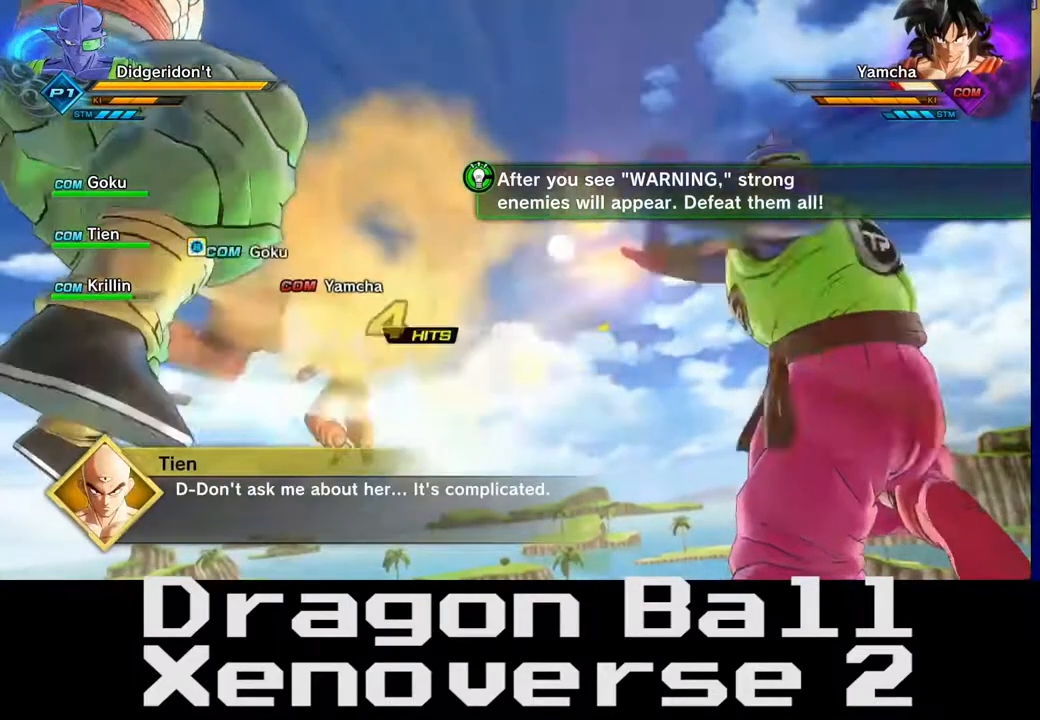
{"buttons": ["X"], "left_stick": "up-left", "right_stick": "center", "events": [[67, "X", "up"], [167, "X", "down"], [350, "X", "up"], [433, "X", "down"]]}
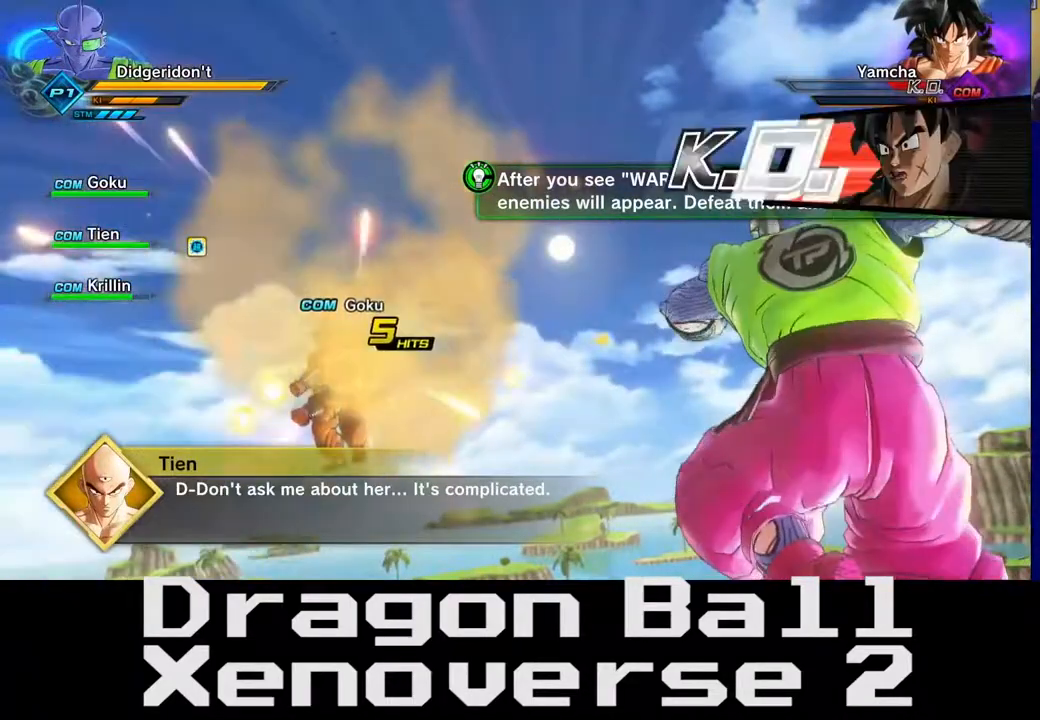
{"buttons": [], "left_stick": "up-left", "right_stick": "center", "events": [[50, "X", "up"]]}
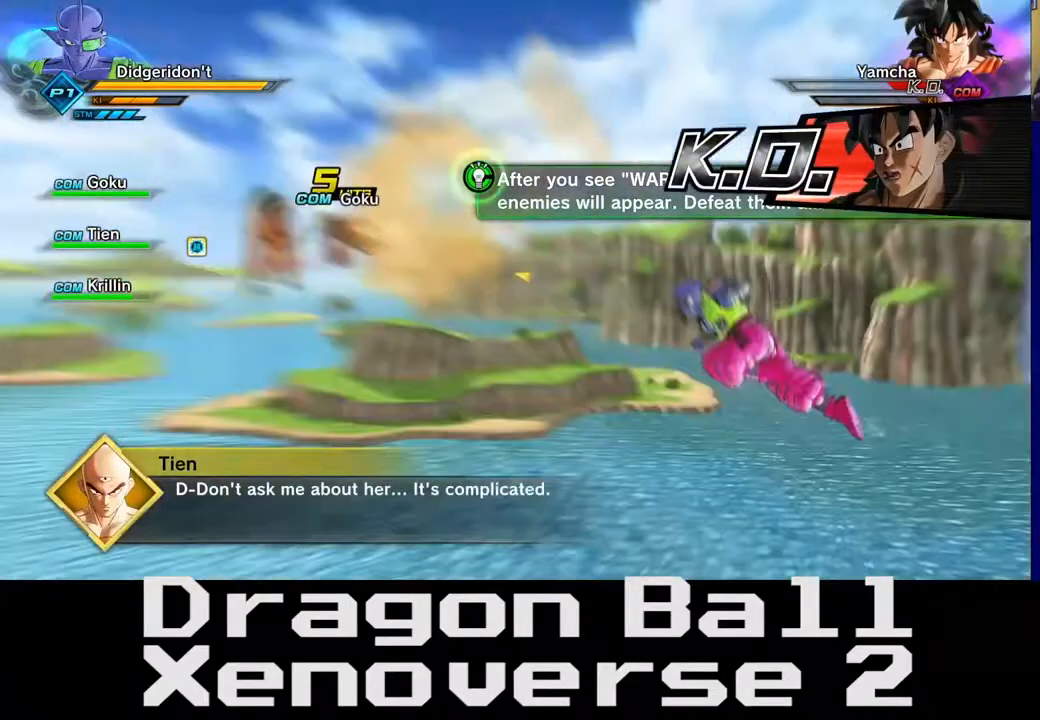
{"buttons": [], "left_stick": "up-left", "right_stick": "center", "events": [[100, "X", "down"], [250, "X", "up"], [333, "X", "down"], [500, "X", "up"]]}
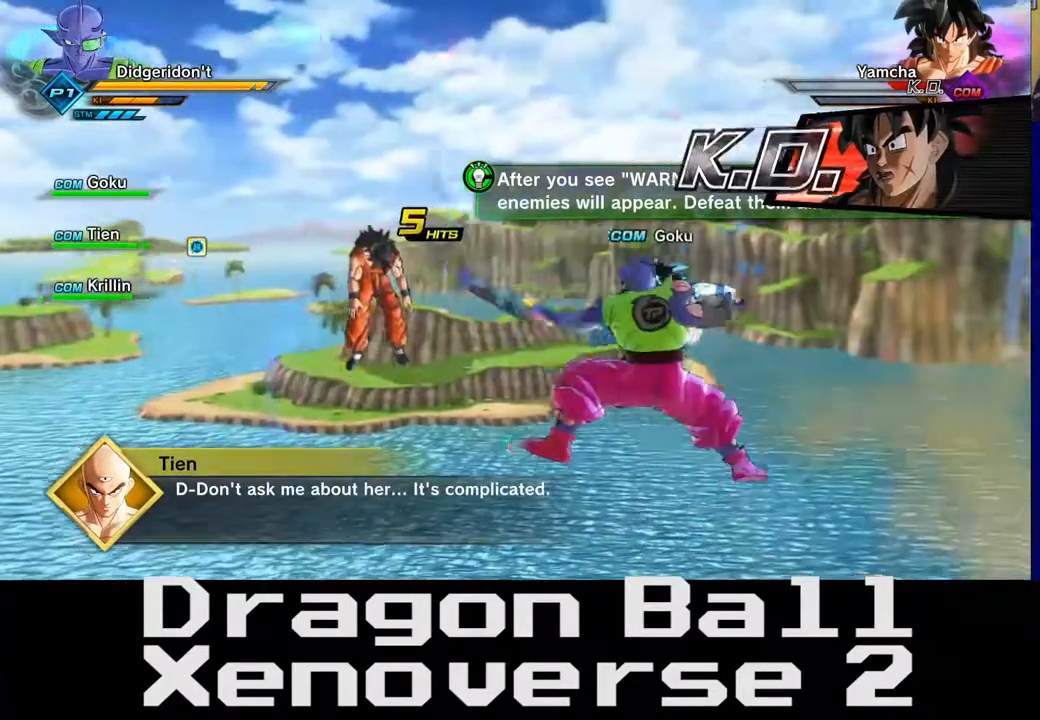
{"buttons": [], "left_stick": "up", "right_stick": "center", "events": [[83, "left_stick", "center"], [467, "left_stick", "up"]]}
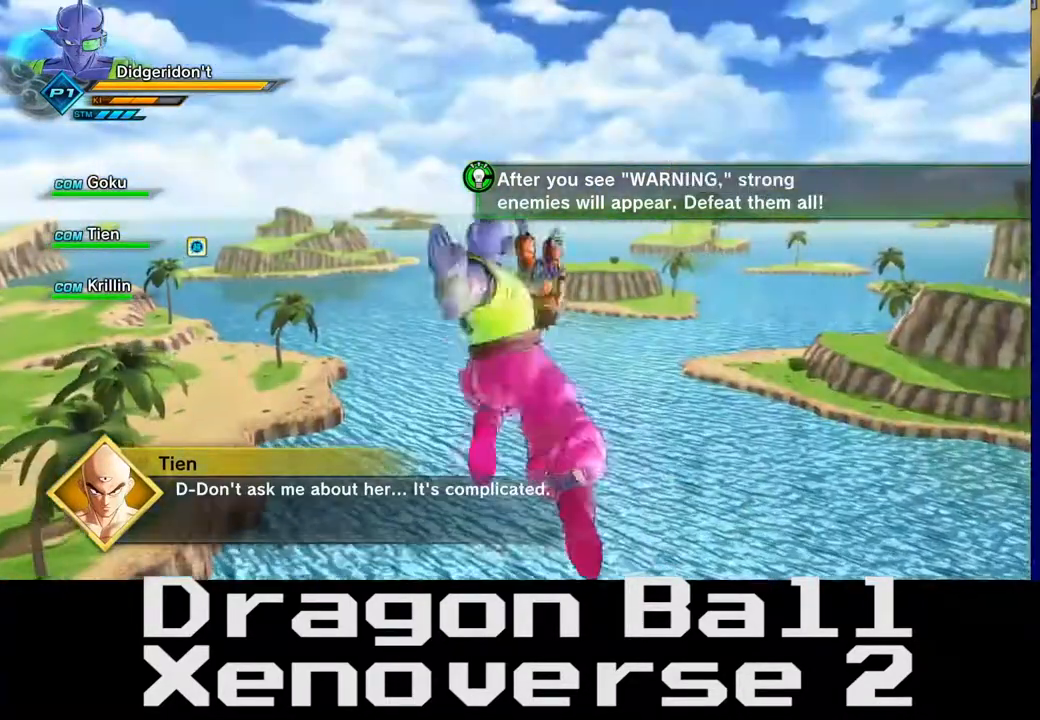
{"buttons": [], "left_stick": "up-left", "right_stick": "right", "events": [[133, "left_stick", "up-right"], [233, "right_stick", "right"], [433, "left_stick", "up-left"]]}
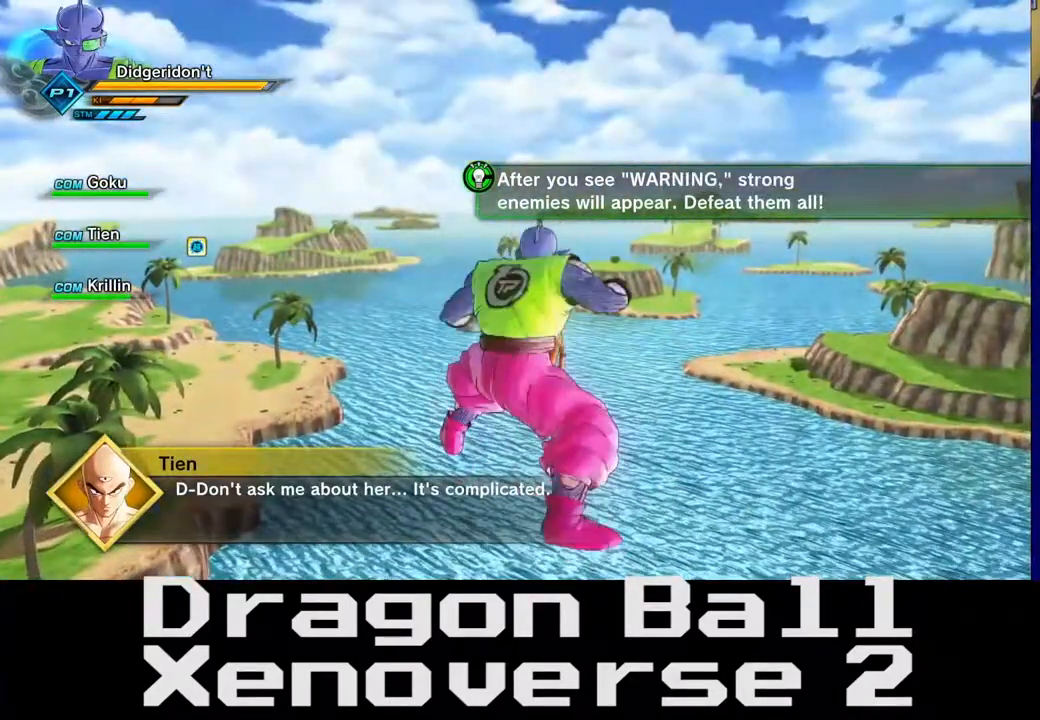
{"buttons": [], "left_stick": "up-left", "right_stick": "right", "events": [[100, "left_stick", "left"], [483, "left_stick", "up-left"]]}
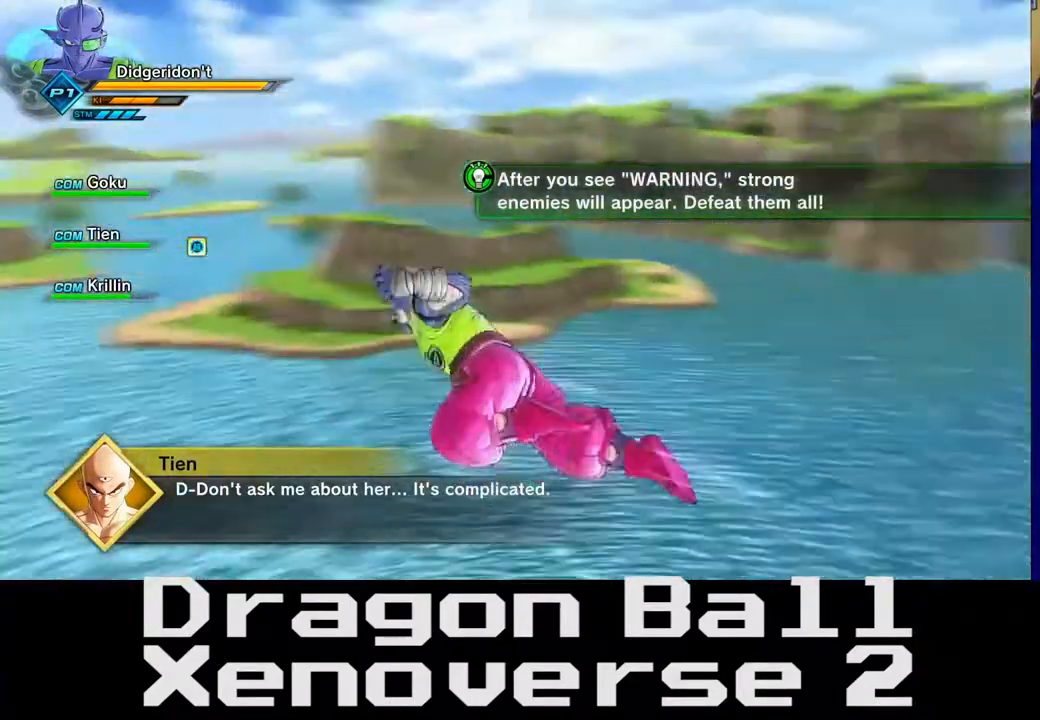
{"buttons": [], "left_stick": "up", "right_stick": "right", "events": [[117, "left_stick", "up"]]}
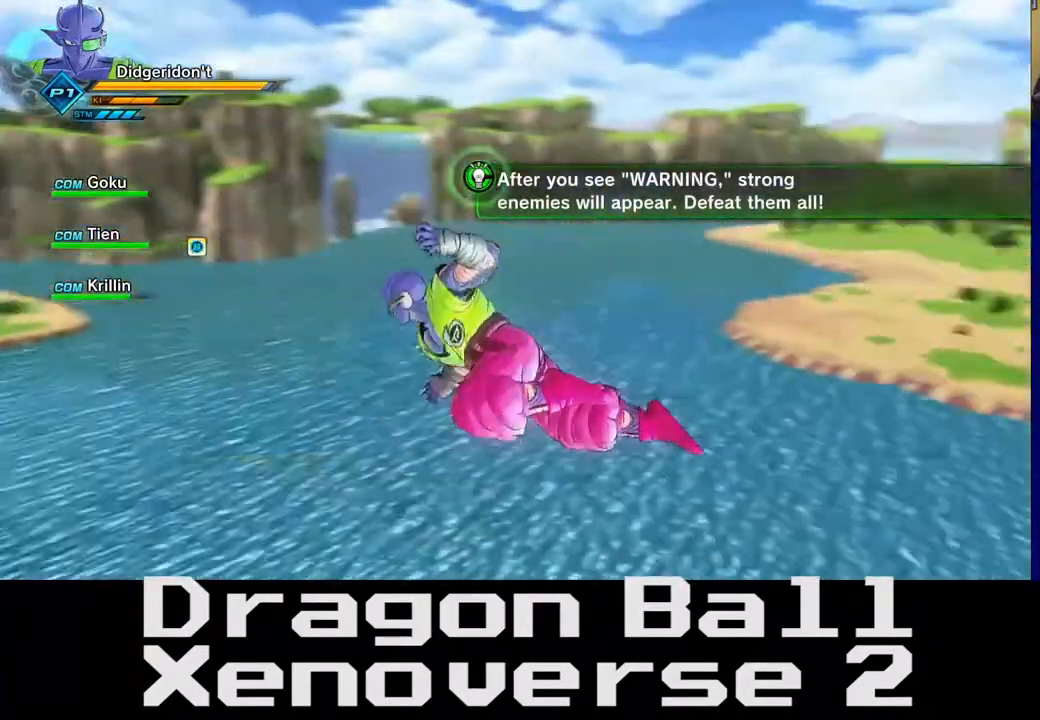
{"buttons": [], "left_stick": "up", "right_stick": "right", "events": [[233, "right_stick", "center"], [433, "right_stick", "right"]]}
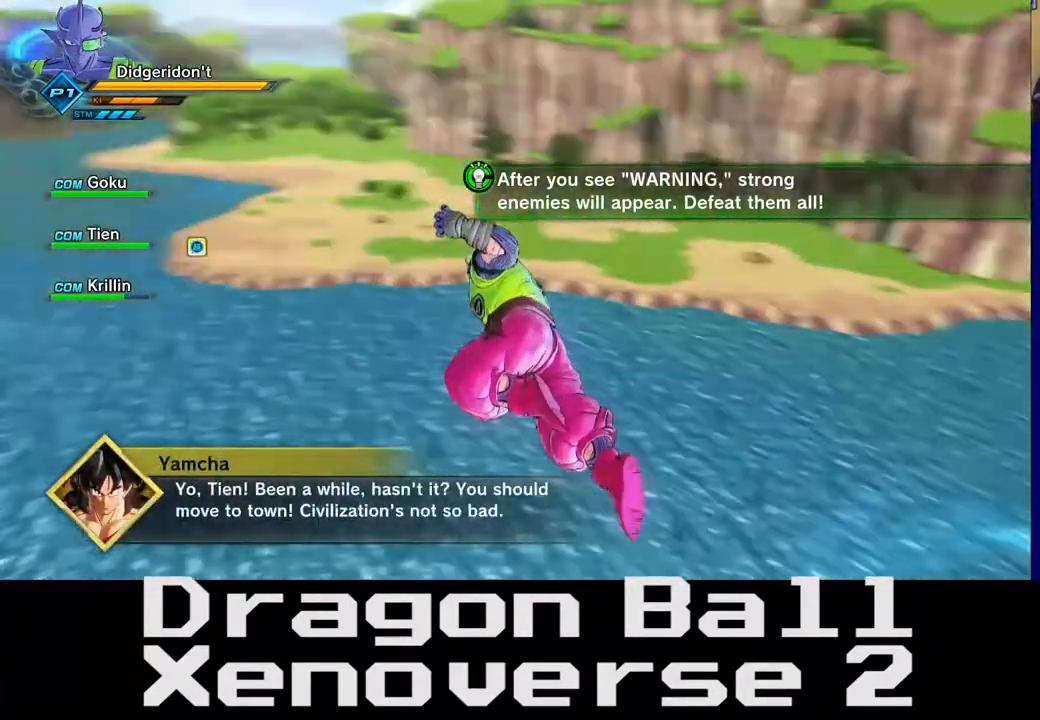
{"buttons": [], "left_stick": "up", "right_stick": "right", "events": []}
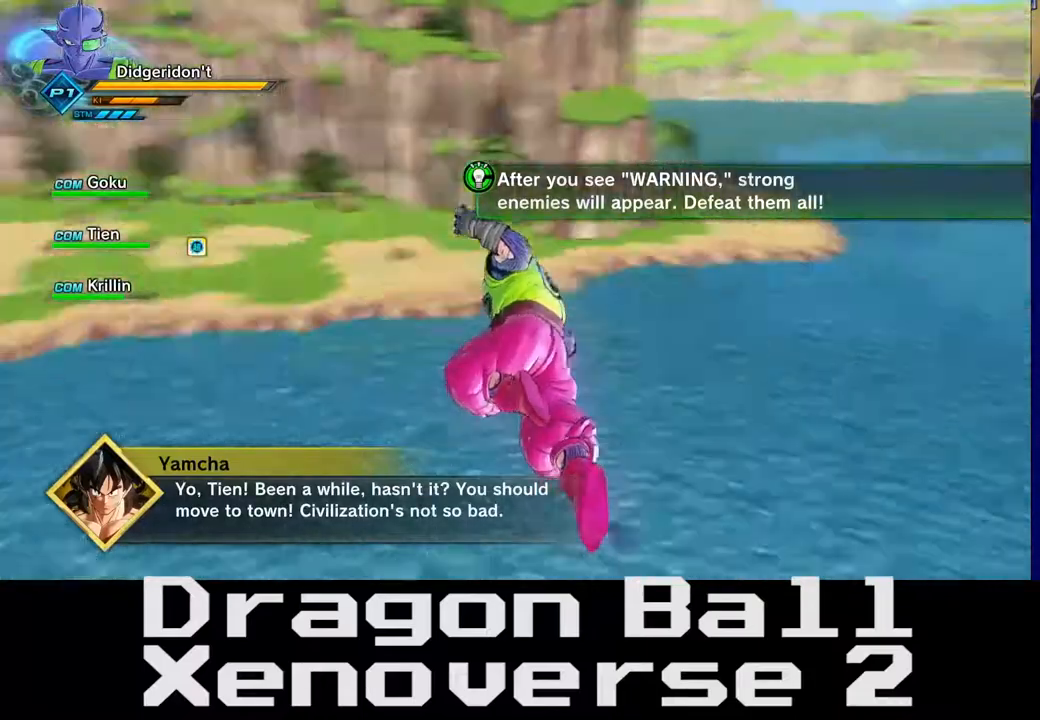
{"buttons": [], "left_stick": "up", "right_stick": "right", "events": [[183, "right_stick", "center"], [467, "right_stick", "right"]]}
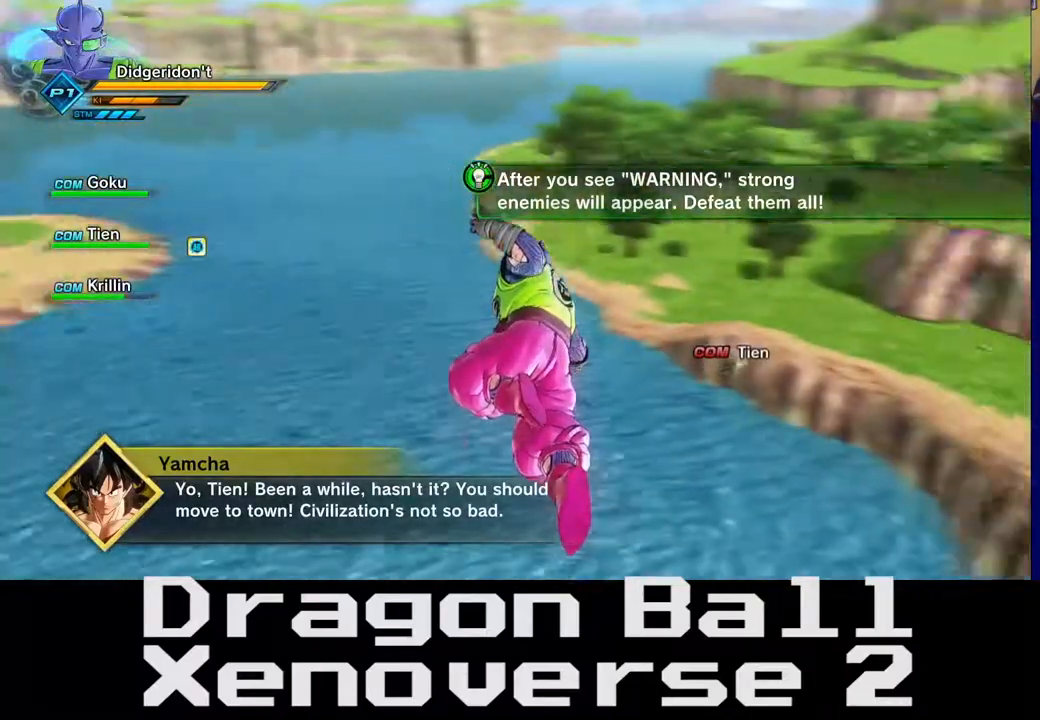
{"buttons": [], "left_stick": "up-left", "right_stick": "down-left", "events": [[300, "left_stick", "up-left"], [383, "right_stick", "center"], [500, "right_stick", "down-left"]]}
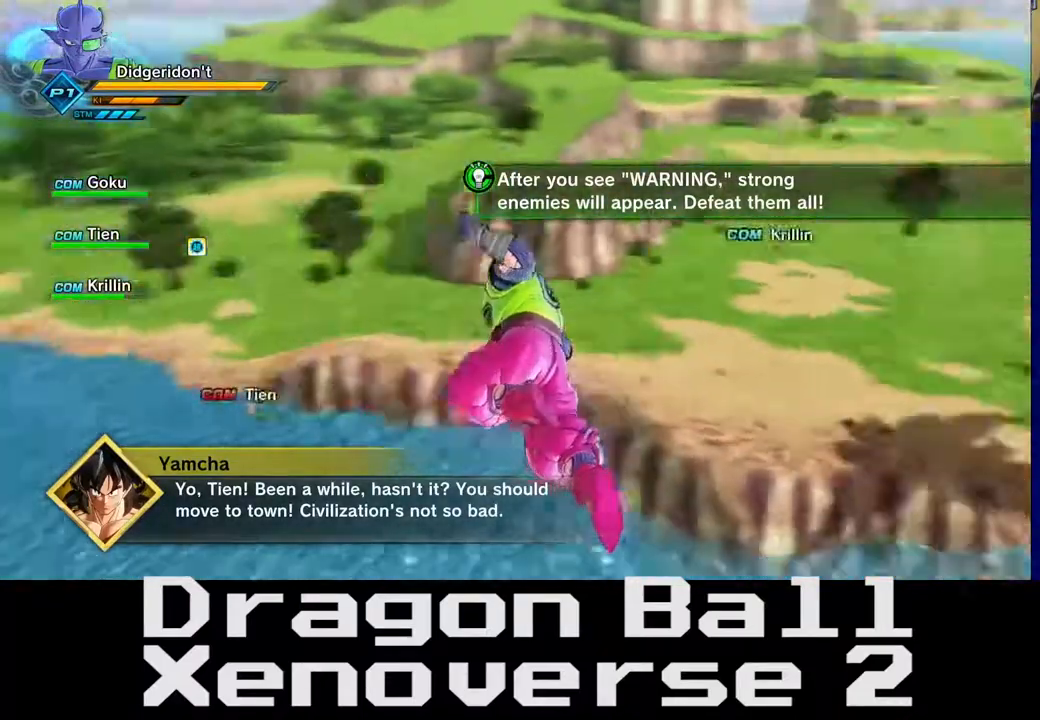
{"buttons": [], "left_stick": "up-left", "right_stick": "center", "events": [[317, "right_stick", "center"]]}
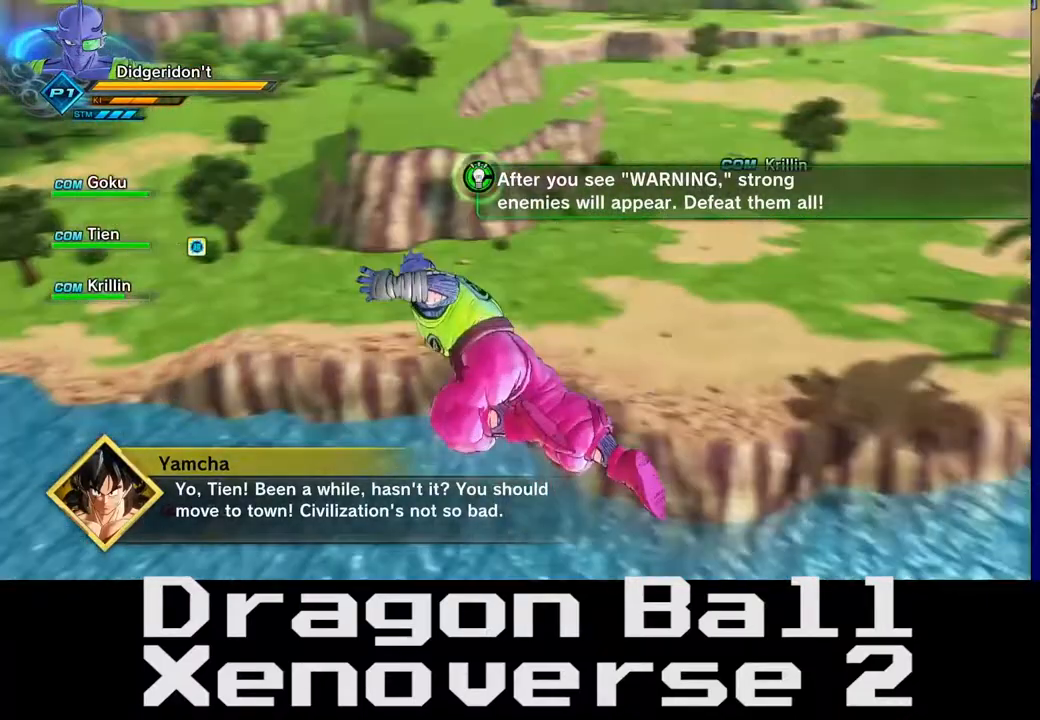
{"buttons": [], "left_stick": "up-right", "right_stick": "down", "events": [[450, "right_stick", "down"], [467, "left_stick", "up-right"]]}